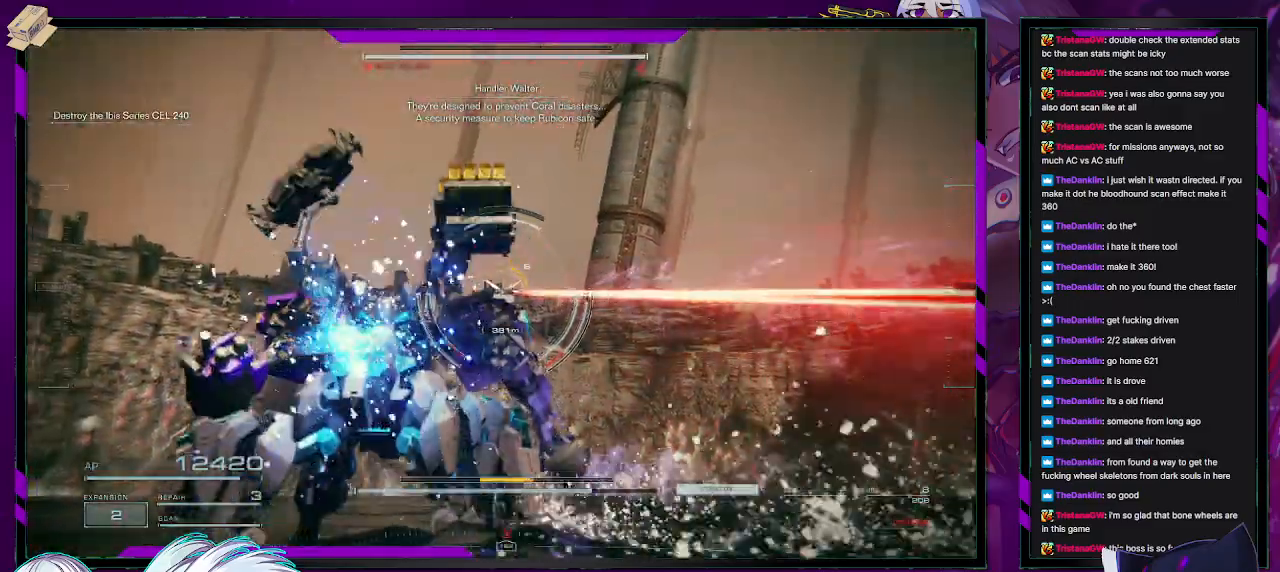
Gameplay with a controller (Xbox layout); each line is a JSON object with the inputs held at the frame after it. "events" lists button and stick changes between this image and that frame as [ms after this image, input, new state], when the widget could be followed in between.
{"buttons": ["R2"], "left_stick": "up", "right_stick": "center", "events": [[117, "right_stick", "down-left"], [233, "right_stick", "center"]]}
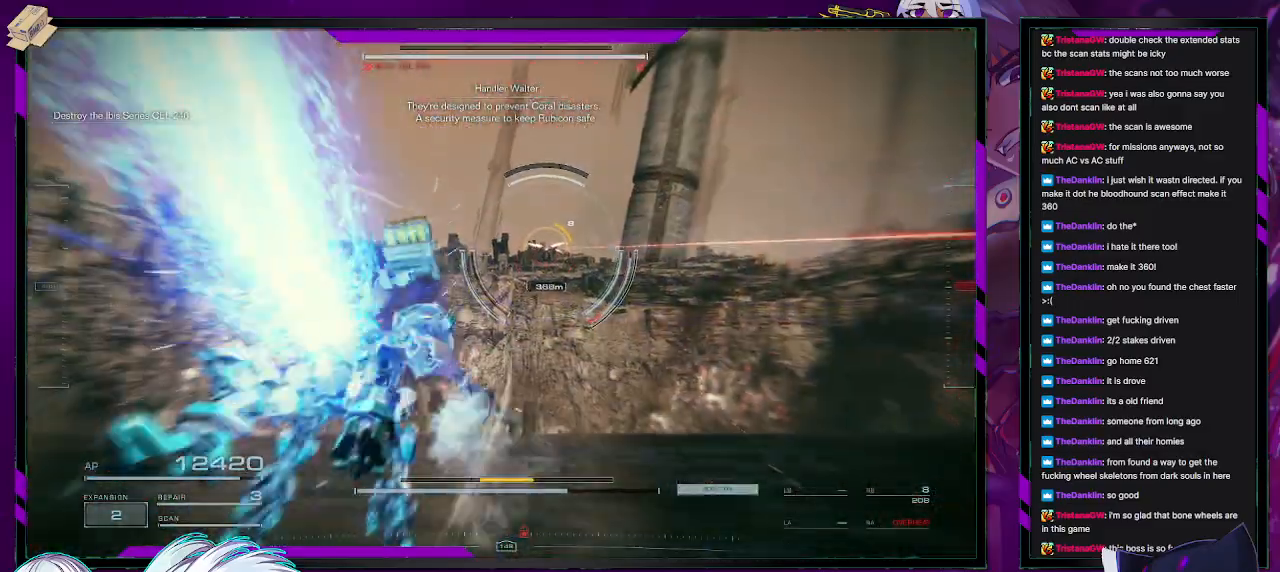
{"buttons": ["R2"], "left_stick": "up", "right_stick": "right", "events": [[400, "right_stick", "right"]]}
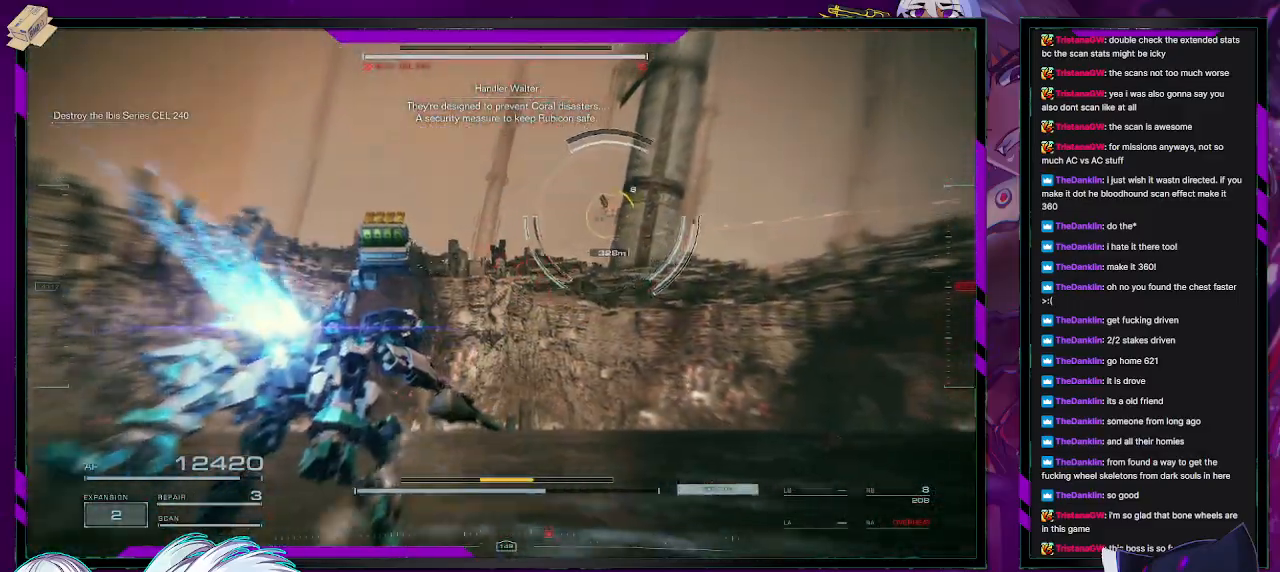
{"buttons": ["R2"], "left_stick": "up", "right_stick": "center", "events": [[117, "right_stick", "center"], [200, "right_stick", "right"], [367, "right_stick", "center"]]}
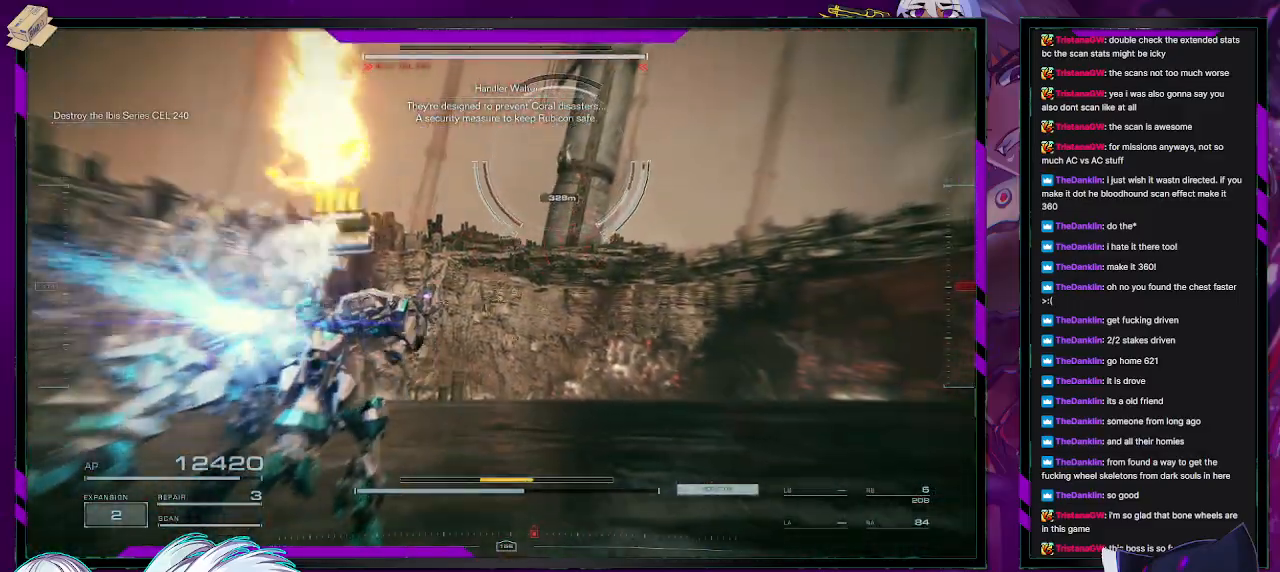
{"buttons": ["R2"], "left_stick": "up", "right_stick": "center", "events": [[167, "right_stick", "up"], [367, "right_stick", "center"]]}
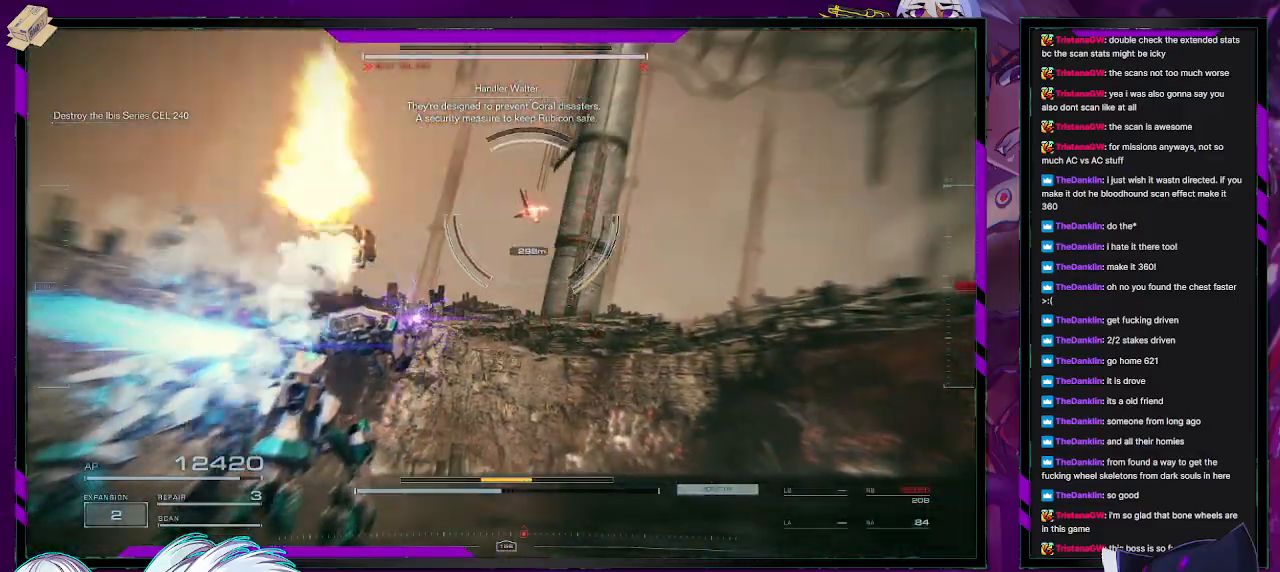
{"buttons": ["R2"], "left_stick": "up-left", "right_stick": "left", "events": [[133, "right_stick", "up-left"], [250, "right_stick", "left"], [383, "left_stick", "up-left"]]}
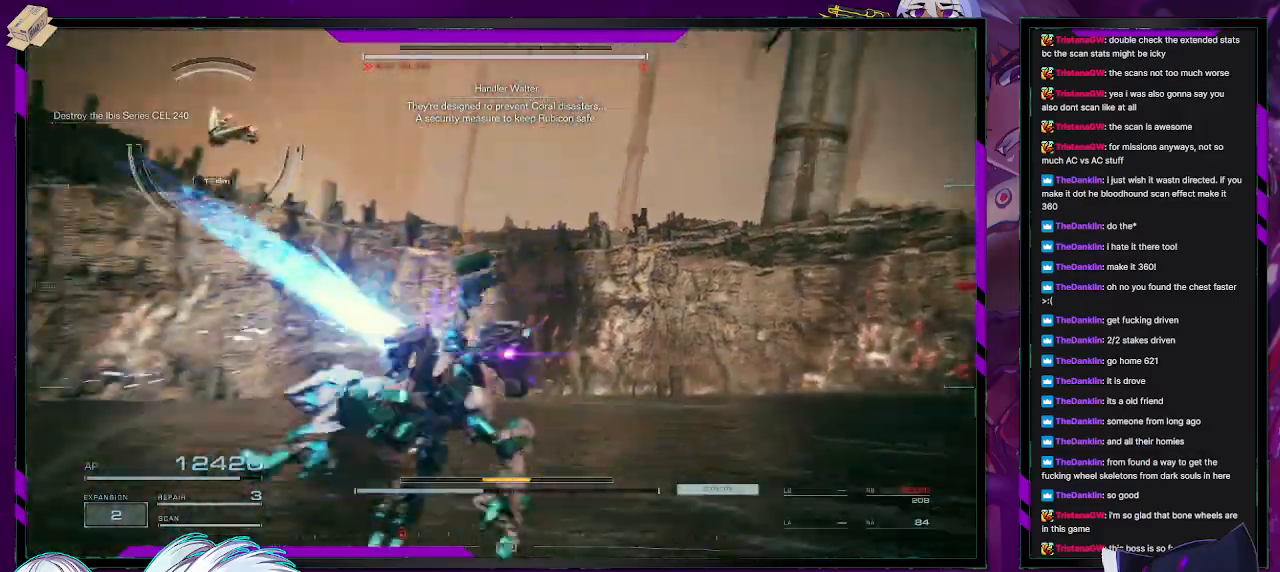
{"buttons": ["R2"], "left_stick": "center", "right_stick": "left", "events": [[33, "left_stick", "down-left"], [83, "left_stick", "down"], [200, "left_stick", "center"], [333, "left_stick", "down"], [467, "left_stick", "center"]]}
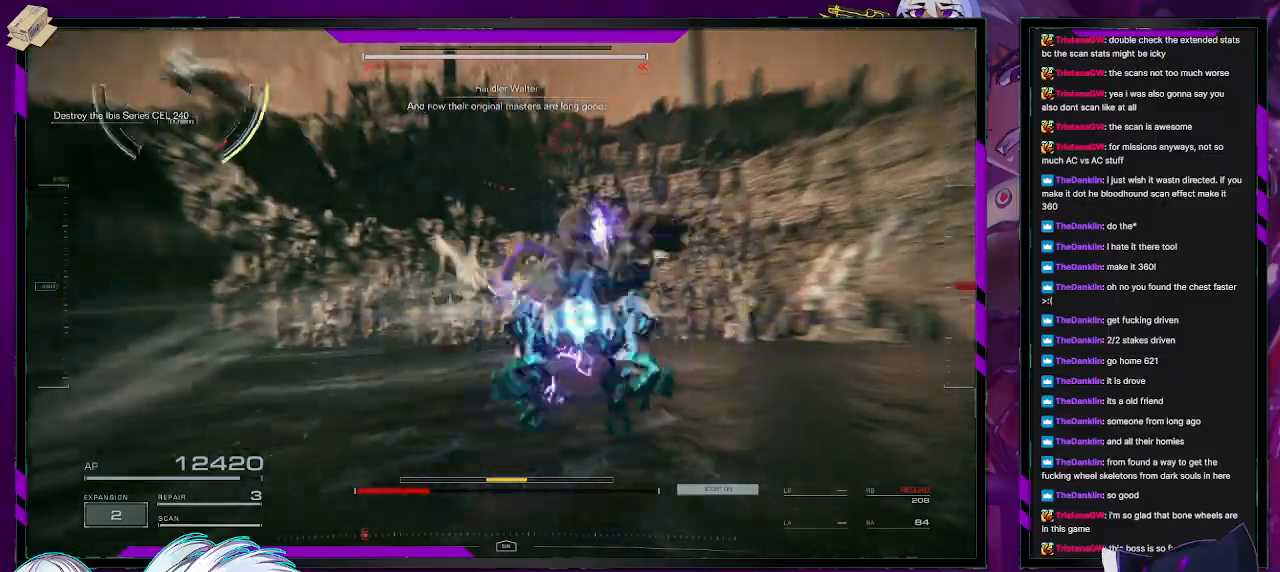
{"buttons": [], "left_stick": "down", "right_stick": "left", "events": [[217, "left_stick", "down"], [250, "R2", "up"]]}
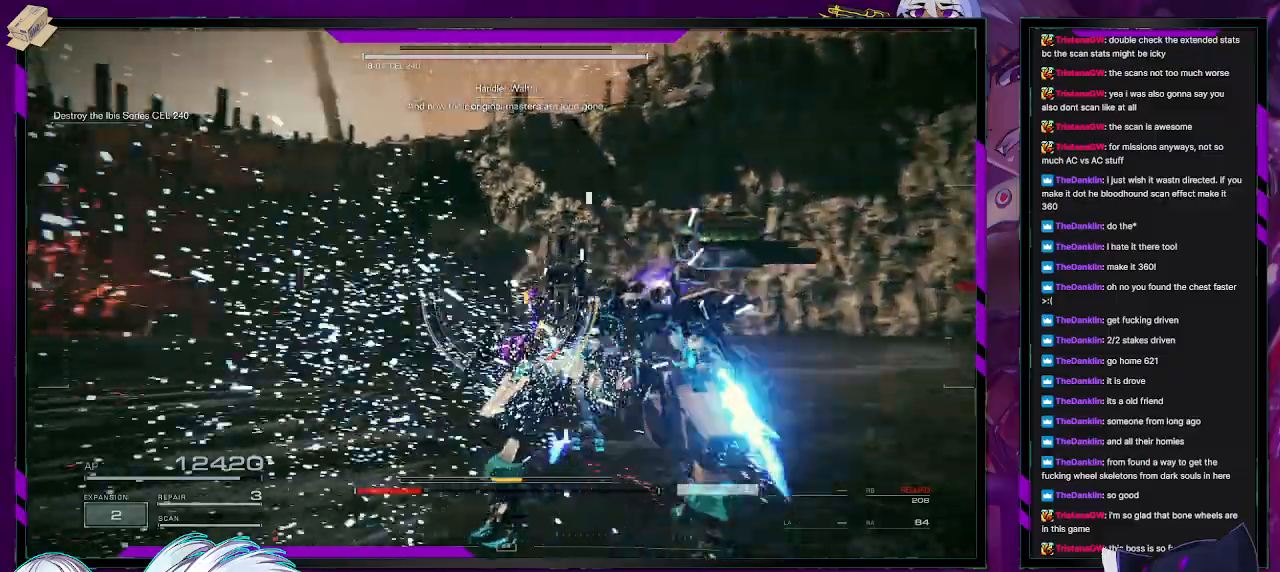
{"buttons": [], "left_stick": "center", "right_stick": "left", "events": [[233, "left_stick", "center"]]}
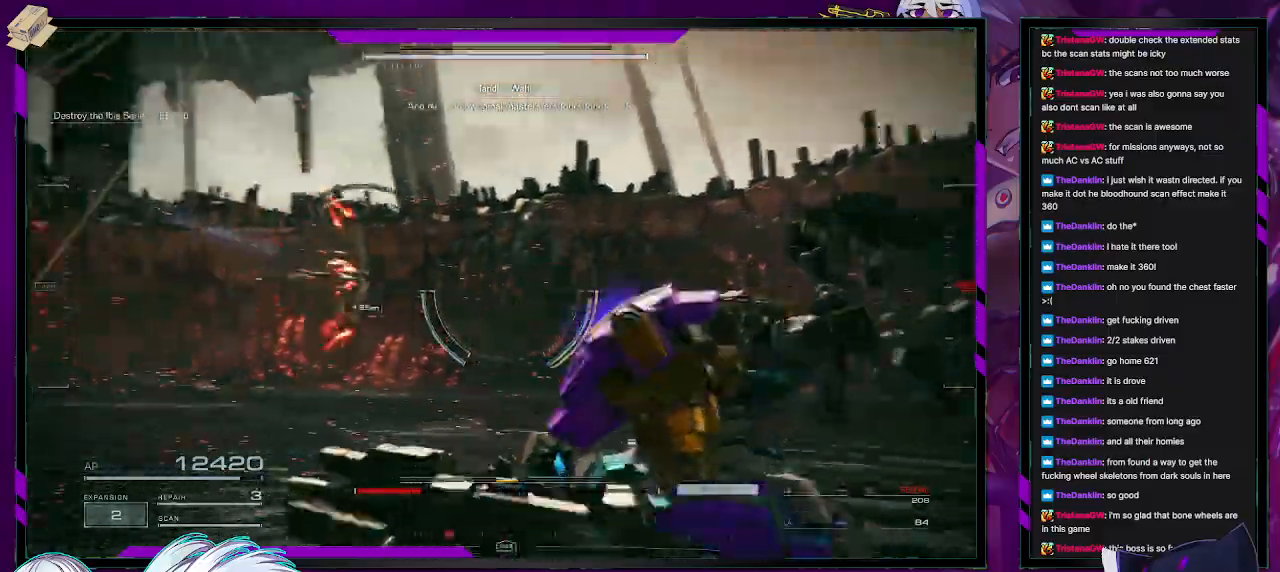
{"buttons": ["R2"], "left_stick": "left", "right_stick": "right", "events": [[83, "left_stick", "down"], [150, "left_stick", "down-left"], [283, "left_stick", "left"], [317, "right_stick", "center"], [400, "R2", "down"], [400, "right_stick", "right"]]}
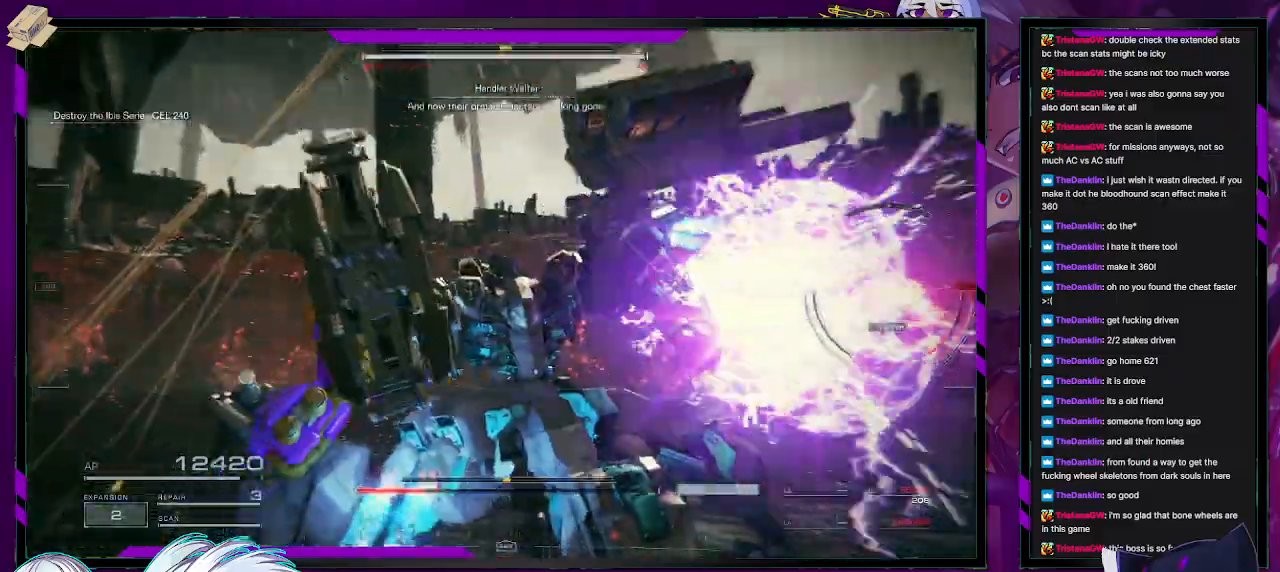
{"buttons": ["R2"], "left_stick": "left", "right_stick": "up-right", "events": [[183, "right_stick", "down-right"], [350, "right_stick", "center"], [483, "right_stick", "up-right"]]}
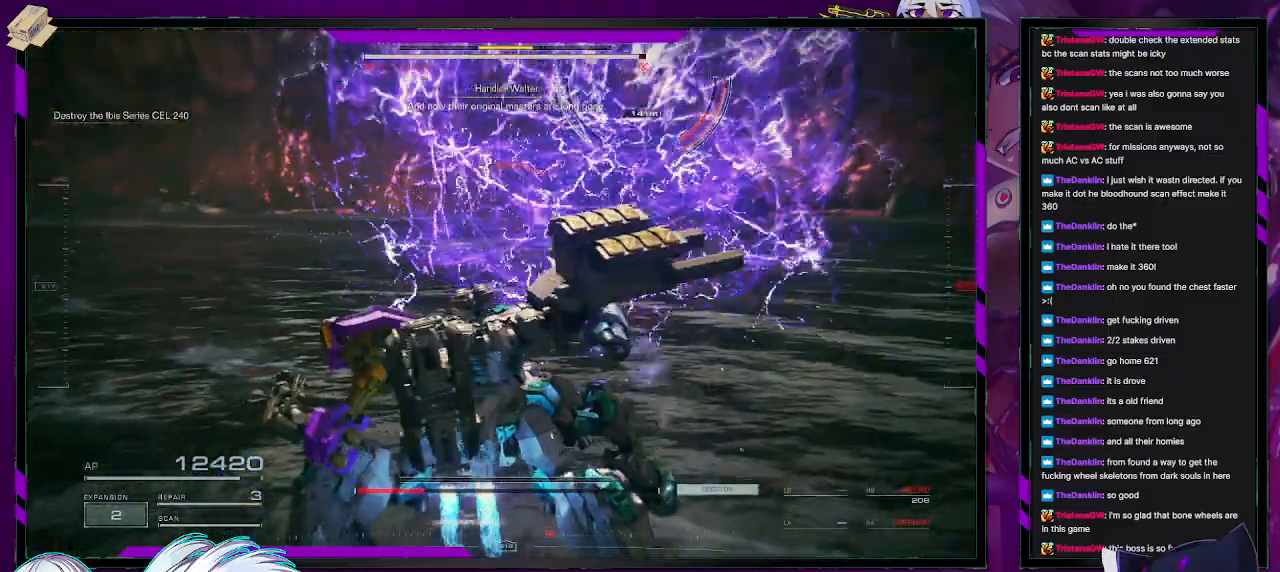
{"buttons": ["L1", "R2"], "left_stick": "left", "right_stick": "center", "events": [[117, "L1", "down"], [150, "right_stick", "center"]]}
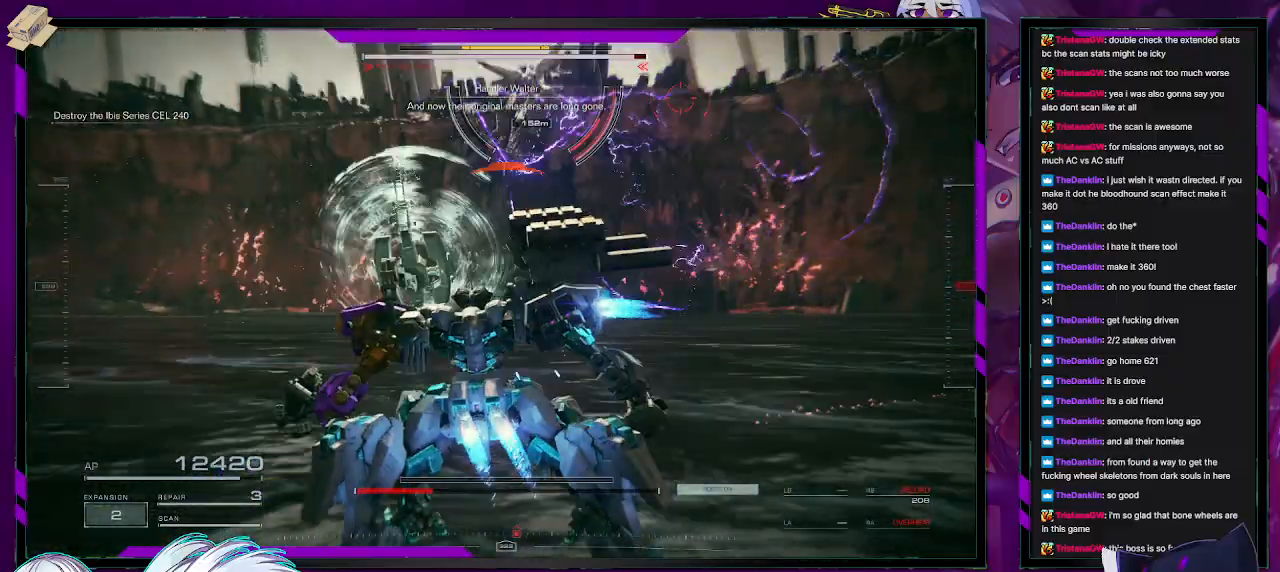
{"buttons": ["R2"], "left_stick": "left", "right_stick": "center", "events": [[217, "L1", "up"], [333, "X", "down"], [450, "X", "up"]]}
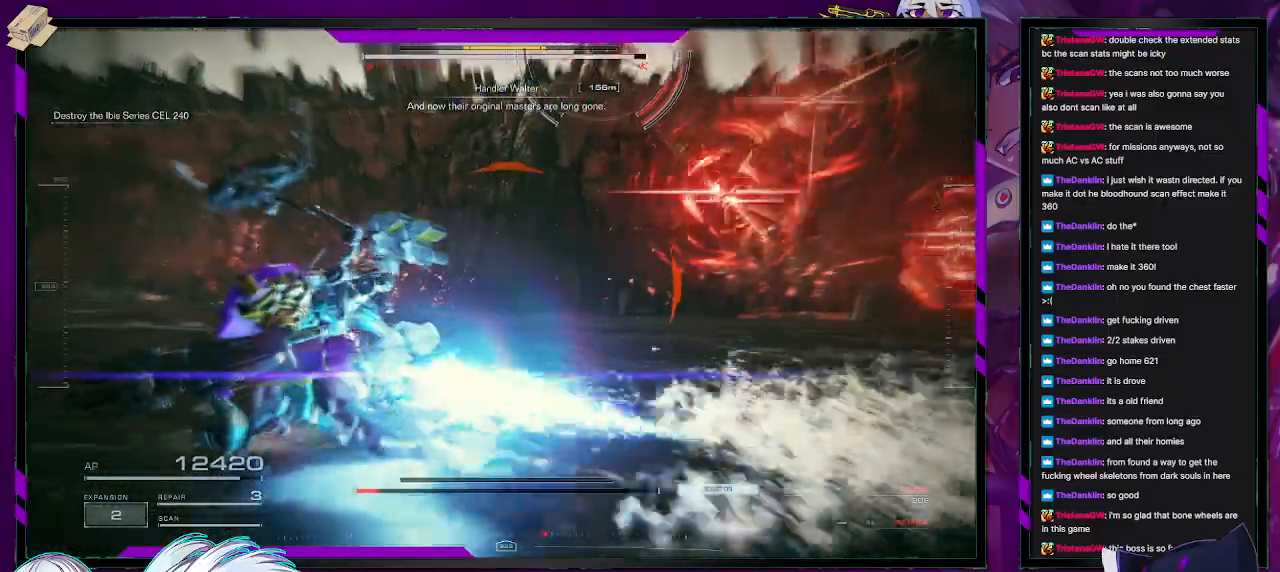
{"buttons": ["R2"], "left_stick": "left", "right_stick": "center", "events": [[250, "right_stick", "right"], [450, "right_stick", "center"]]}
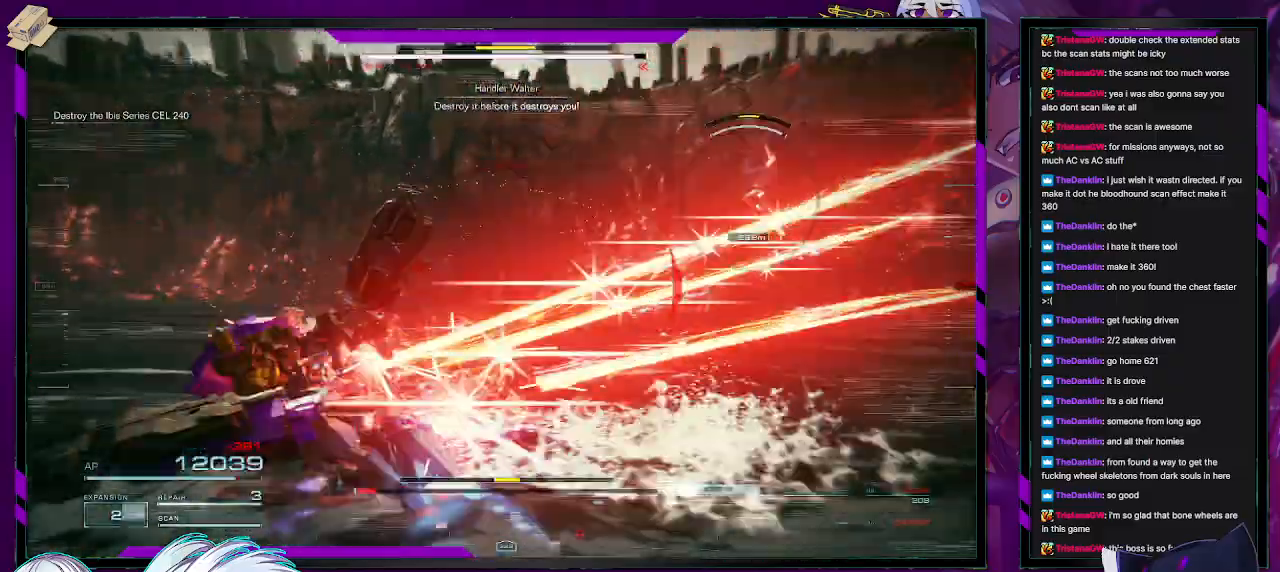
{"buttons": ["R2"], "left_stick": "up", "right_stick": "center", "events": [[50, "left_stick", "up-left"], [83, "right_stick", "right"], [317, "right_stick", "center"], [383, "left_stick", "up"]]}
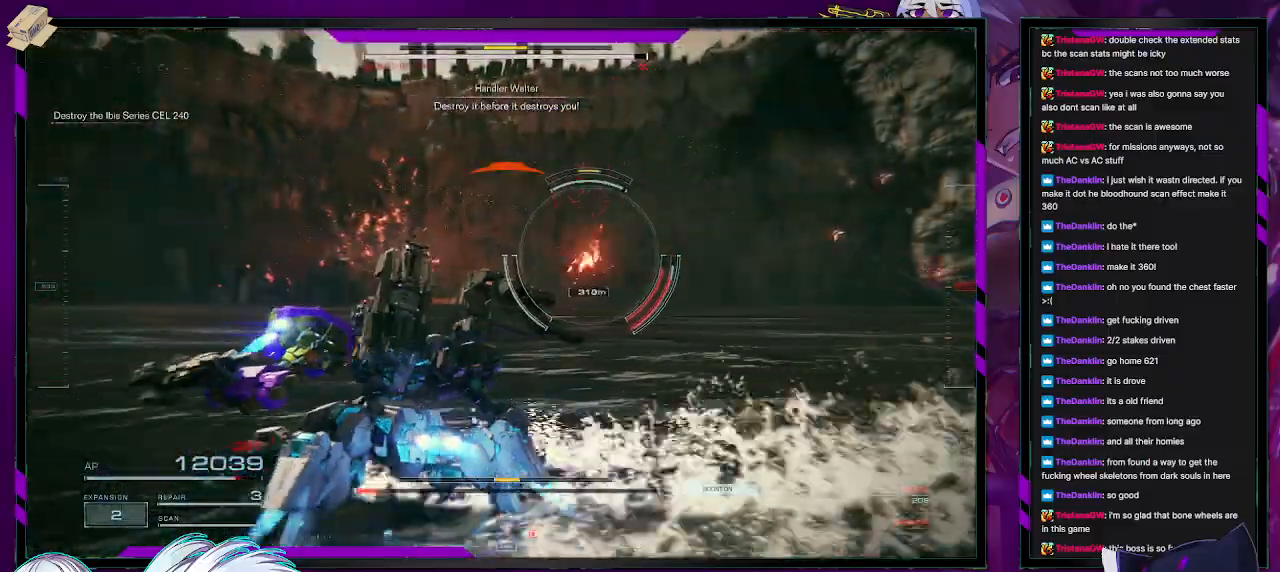
{"buttons": ["R2"], "left_stick": "up", "right_stick": "center", "events": []}
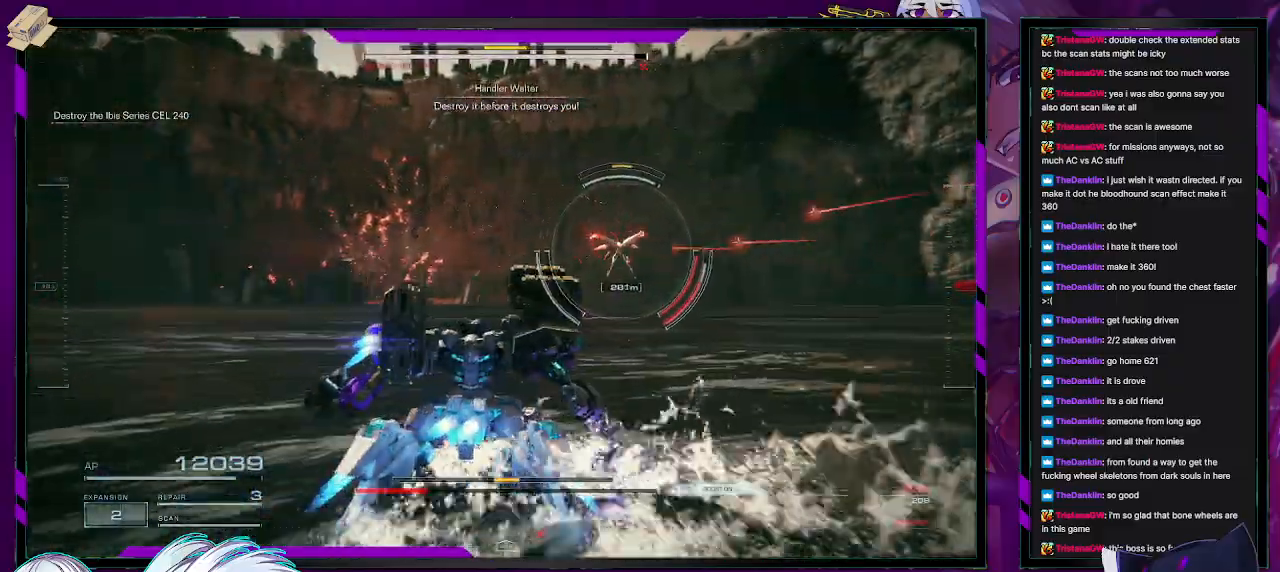
{"buttons": ["R2"], "left_stick": "up-left", "right_stick": "center", "events": [[283, "left_stick", "up-left"]]}
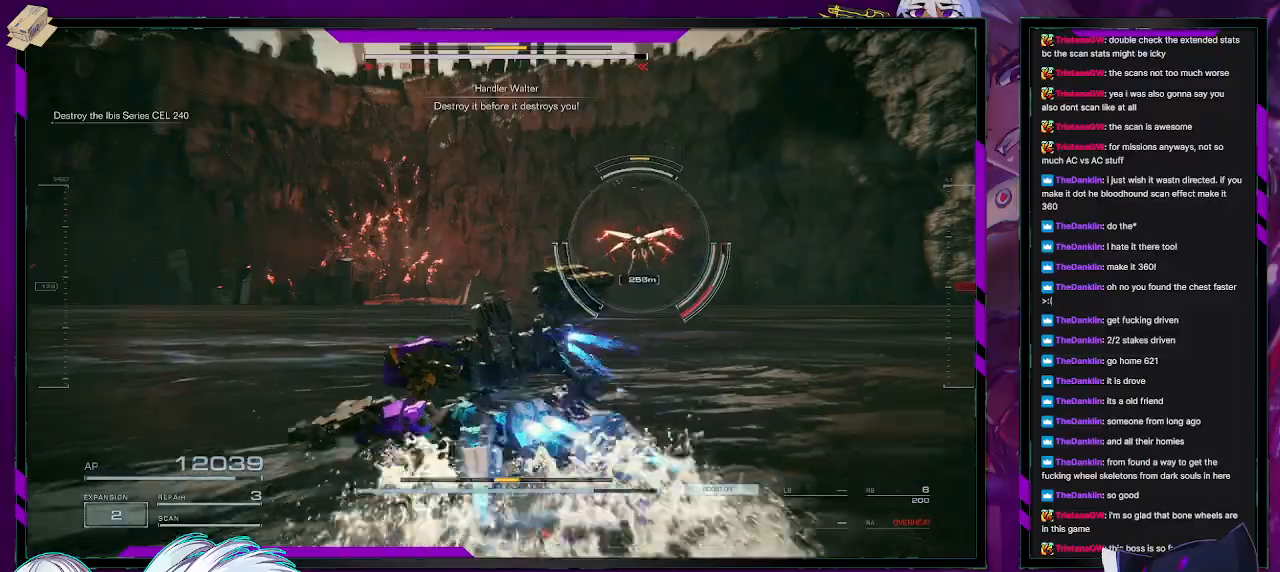
{"buttons": ["R2"], "left_stick": "up", "right_stick": "center", "events": [[50, "left_stick", "up"], [117, "right_stick", "right"], [250, "L3", "down"], [267, "right_stick", "center"], [383, "L3", "up"]]}
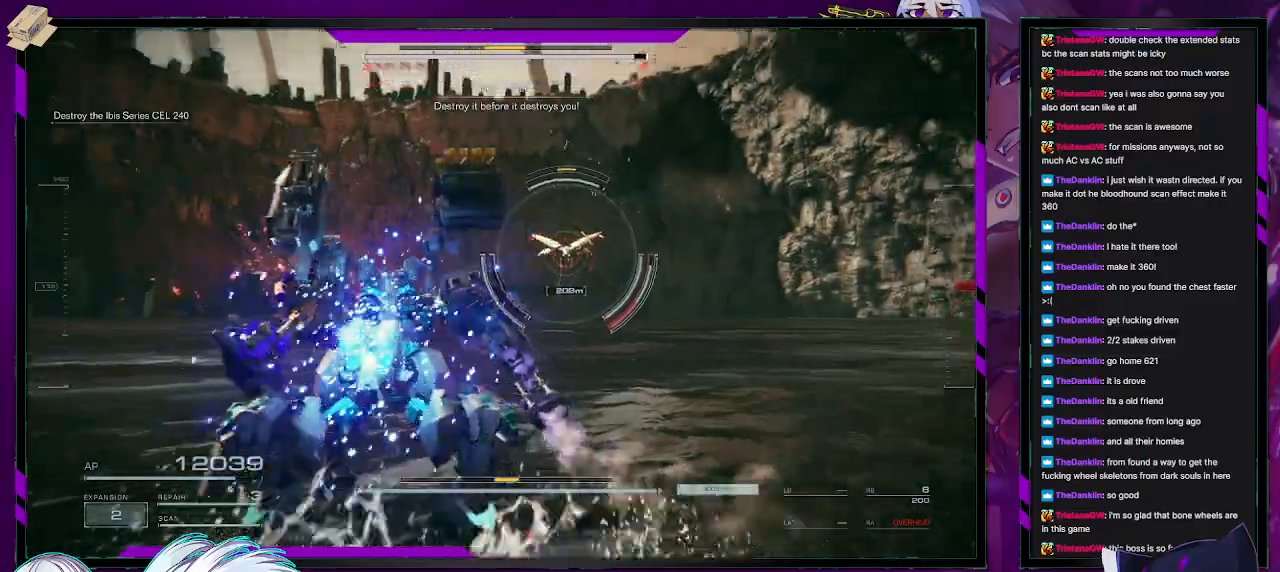
{"buttons": ["R2"], "left_stick": "up-right", "right_stick": "right", "events": [[100, "right_stick", "up-left"], [250, "right_stick", "center"], [383, "right_stick", "right"], [433, "left_stick", "up-right"]]}
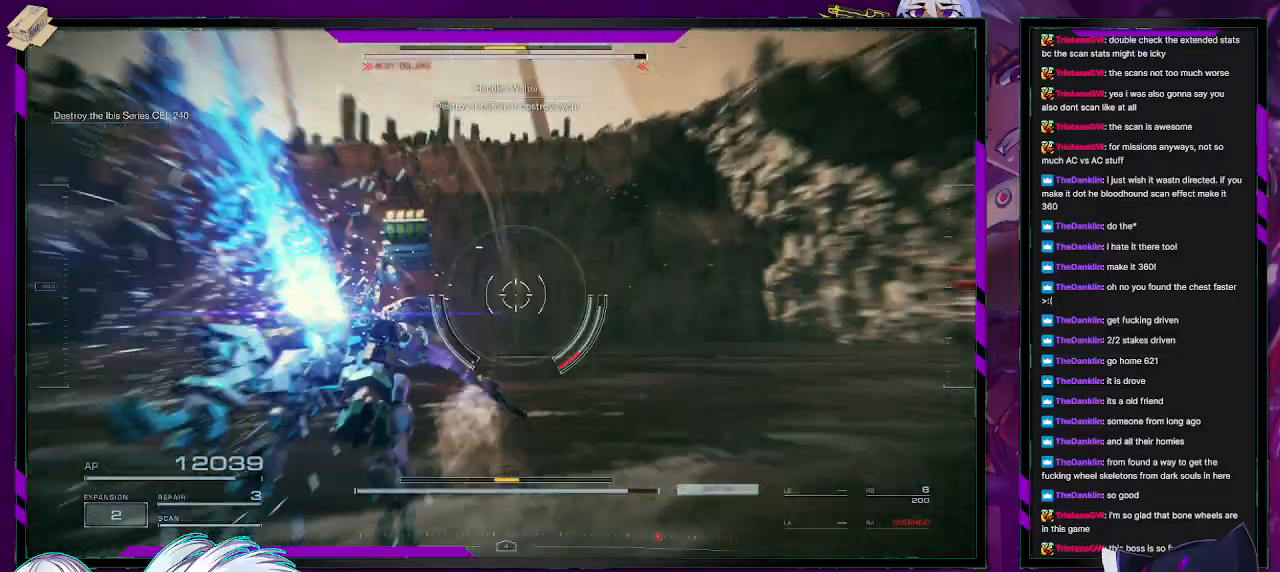
{"buttons": ["R2"], "left_stick": "center", "right_stick": "right", "events": [[117, "left_stick", "right"], [200, "X", "down"], [217, "left_stick", "down-right"], [300, "X", "up"], [300, "right_stick", "center"], [467, "right_stick", "right"], [500, "left_stick", "center"]]}
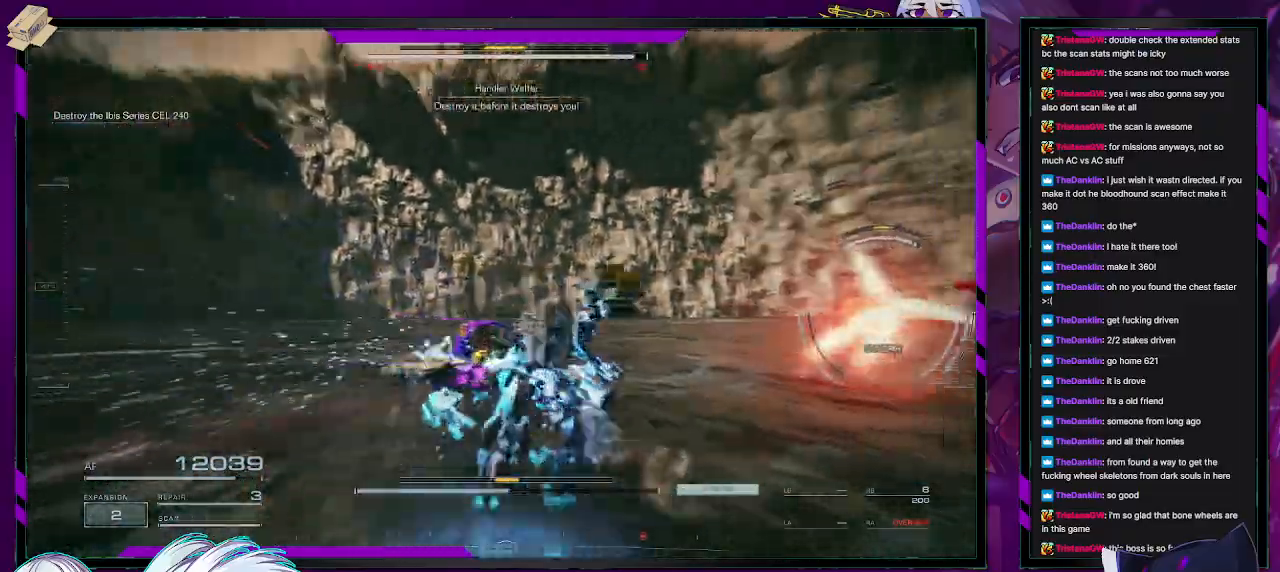
{"buttons": ["R2"], "left_stick": "right", "right_stick": "center", "events": [[50, "left_stick", "down-right"], [300, "right_stick", "center"], [367, "left_stick", "right"]]}
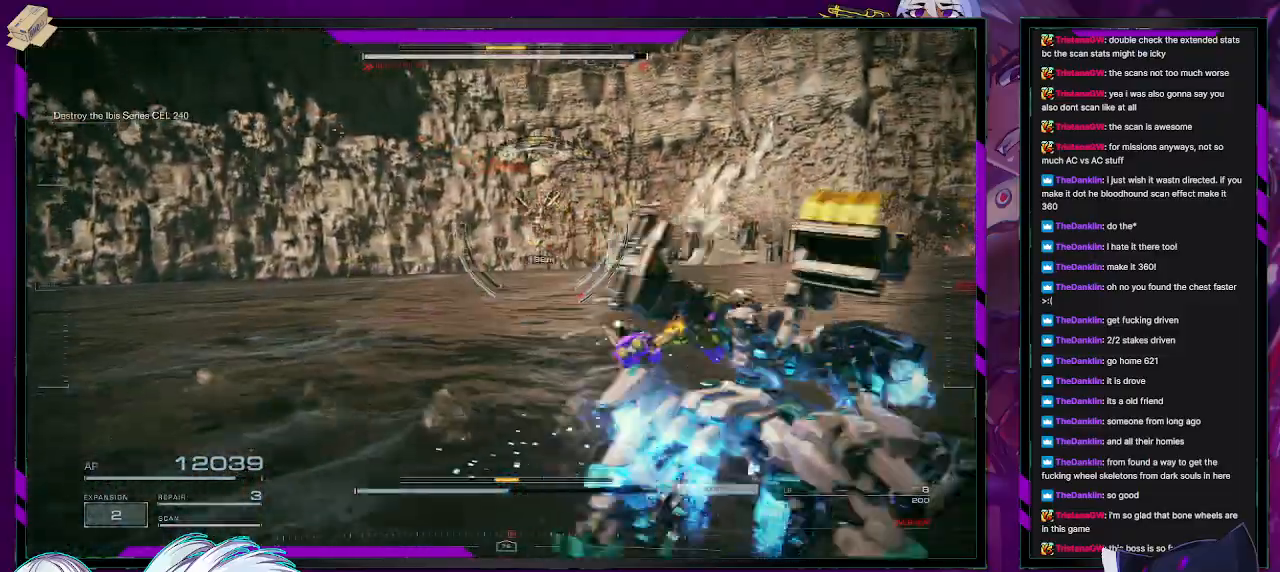
{"buttons": ["R2"], "left_stick": "up-right", "right_stick": "left", "events": [[183, "right_stick", "up-left"], [317, "right_stick", "center"], [433, "left_stick", "up-right"], [483, "right_stick", "left"]]}
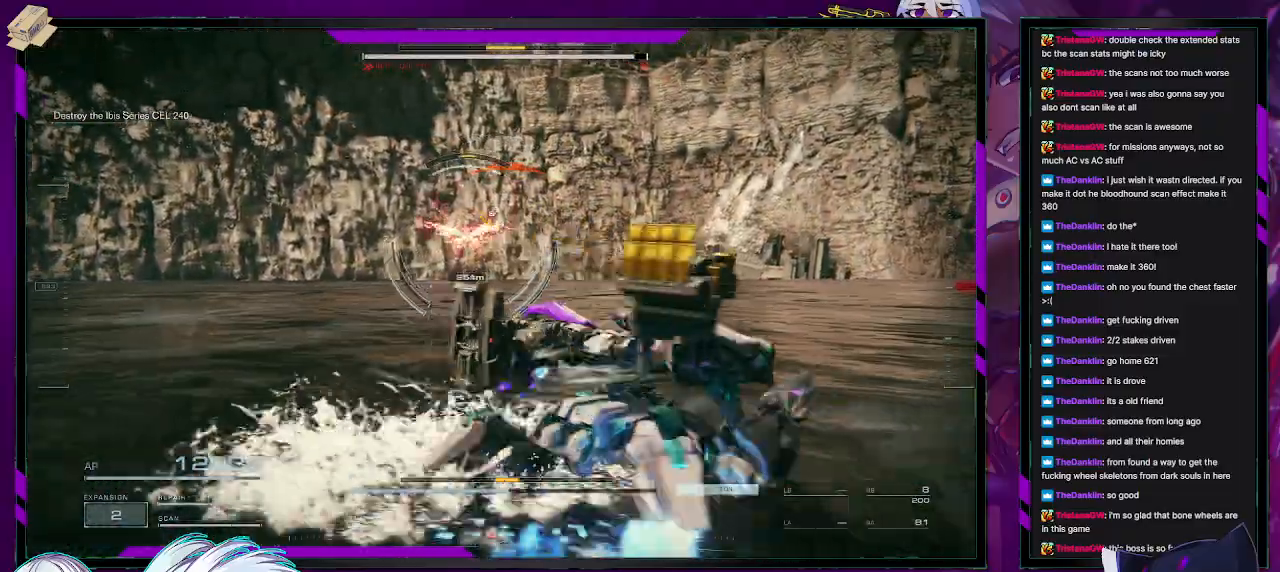
{"buttons": ["R2"], "left_stick": "up-right", "right_stick": "center", "events": [[217, "right_stick", "center"]]}
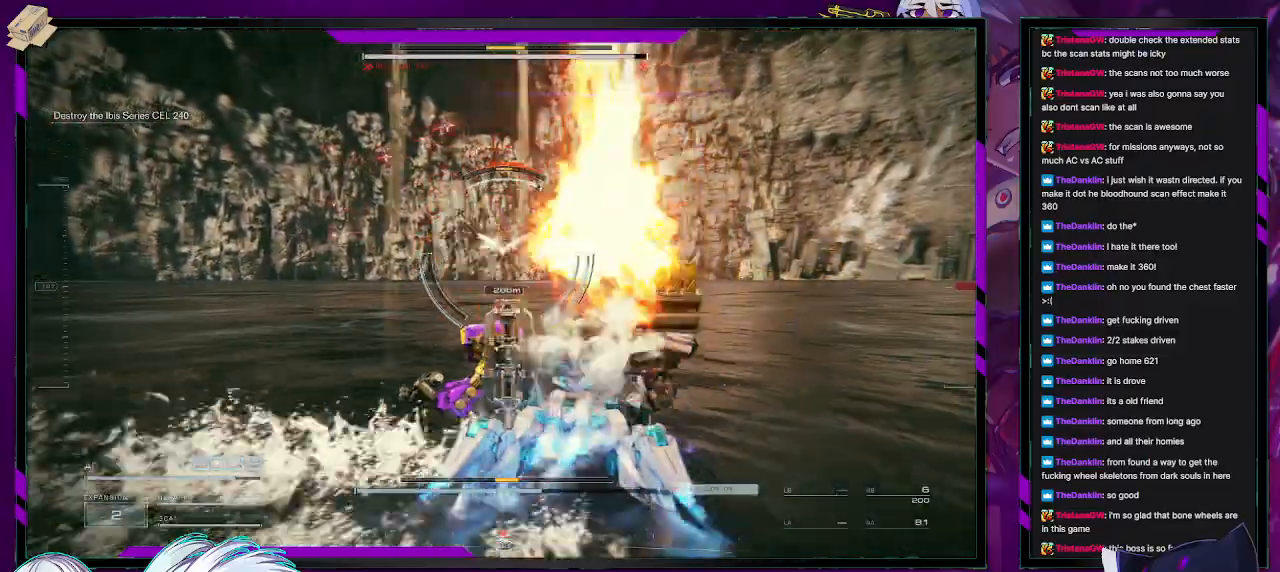
{"buttons": ["L1", "R2"], "left_stick": "up-right", "right_stick": "center", "events": [[283, "L1", "down"], [317, "right_stick", "left"], [433, "right_stick", "center"]]}
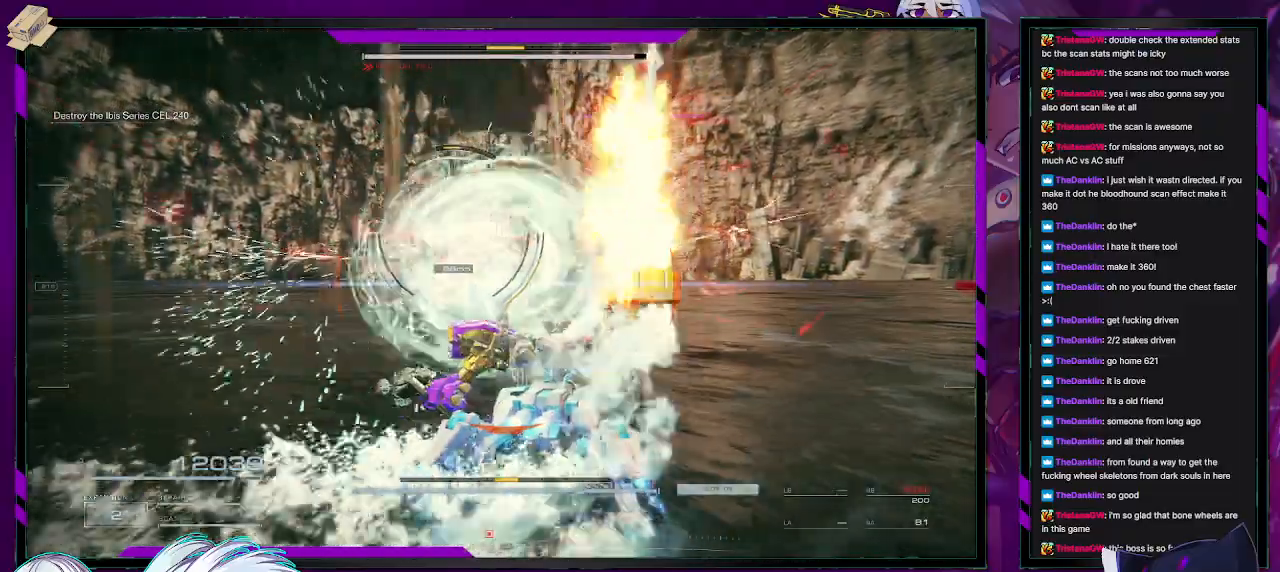
{"buttons": ["L1", "R2"], "left_stick": "up-right", "right_stick": "center", "events": [[50, "right_stick", "left"], [283, "right_stick", "center"]]}
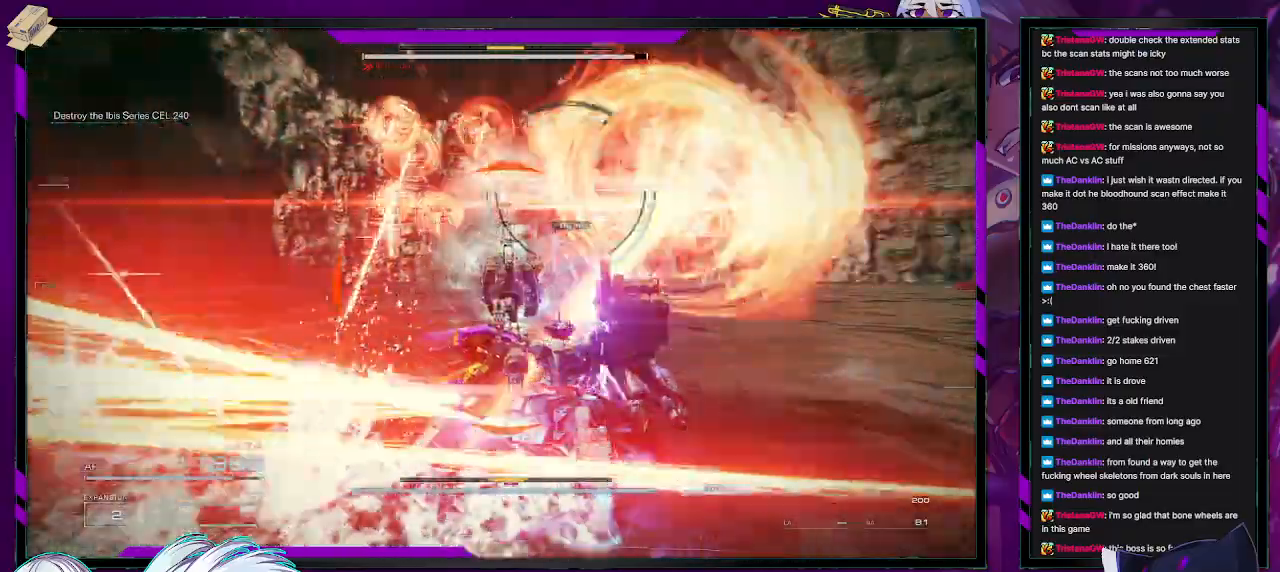
{"buttons": ["L1", "R2"], "left_stick": "up-right", "right_stick": "center", "events": []}
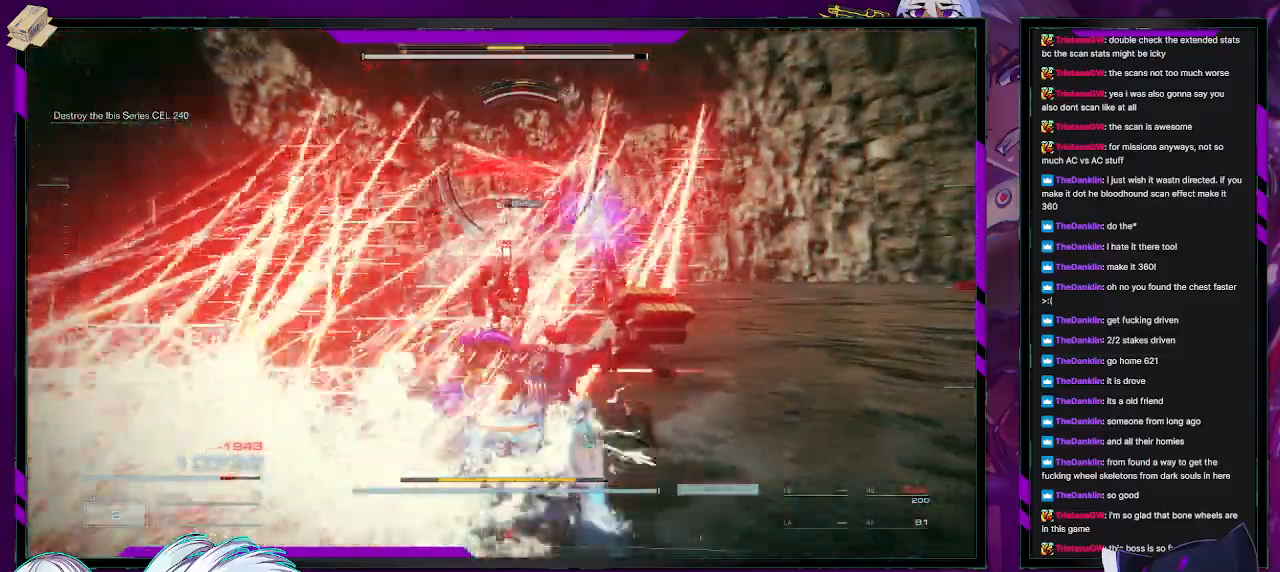
{"buttons": ["R2", "L3"], "left_stick": "up", "right_stick": "left", "events": [[283, "L1", "up"], [333, "left_stick", "up"], [383, "L3", "down"], [467, "right_stick", "left"]]}
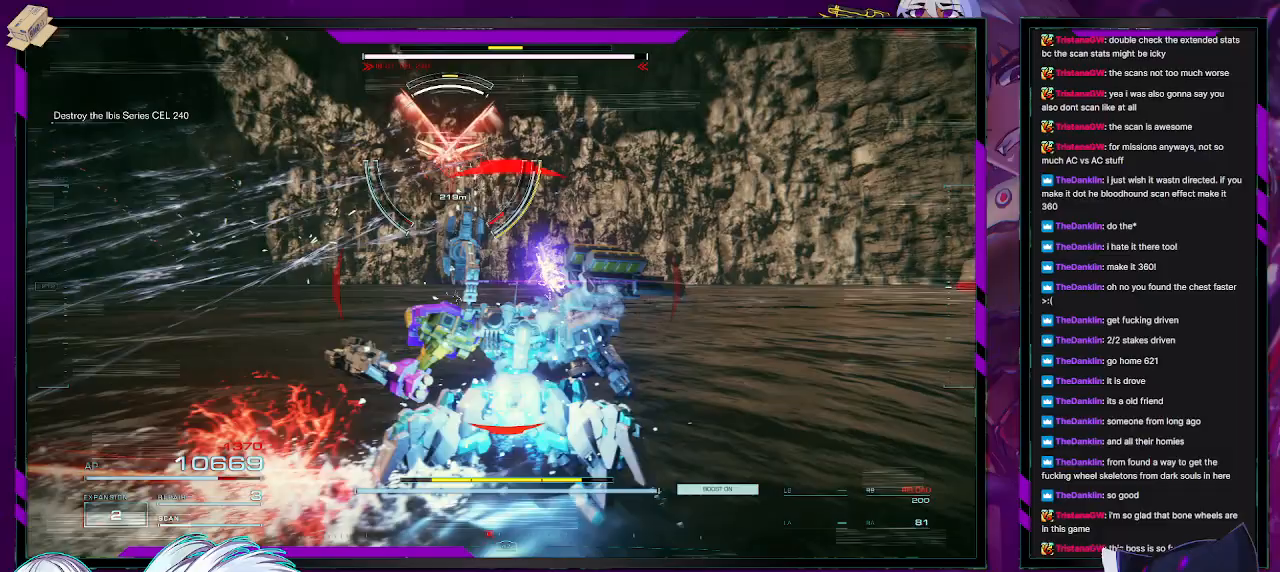
{"buttons": ["L1", "R2"], "left_stick": "up", "right_stick": "center", "events": [[50, "L3", "up"], [50, "right_stick", "up-left"], [200, "right_stick", "center"], [283, "L1", "down"]]}
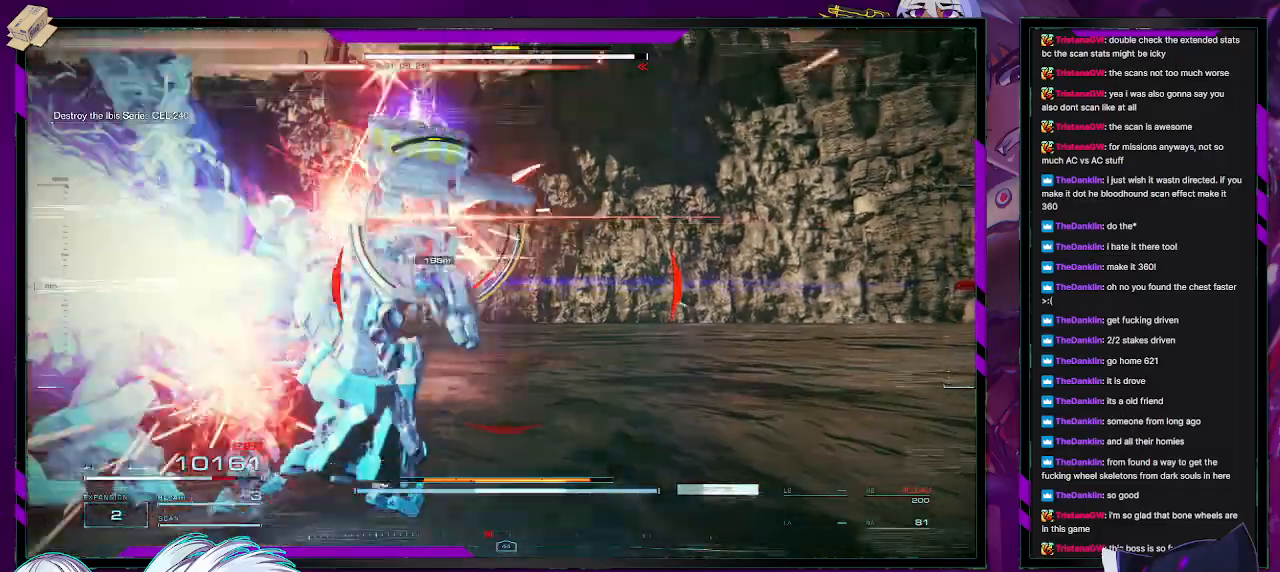
{"buttons": ["L1", "R2"], "left_stick": "up", "right_stick": "center", "events": []}
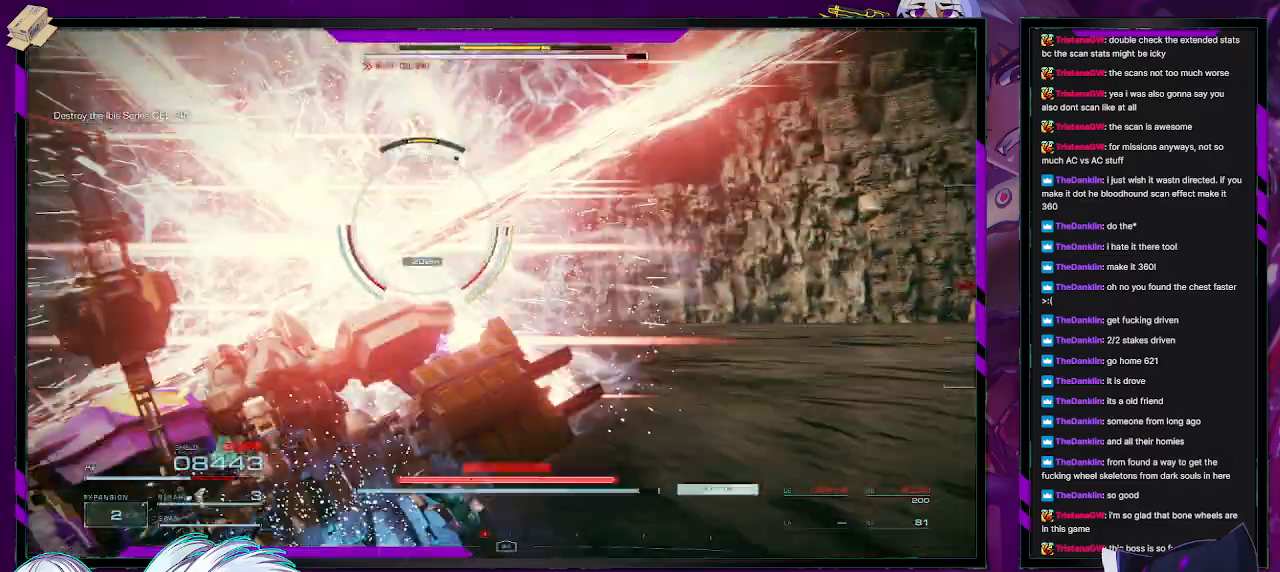
{"buttons": ["R2"], "left_stick": "up", "right_stick": "center", "events": [[333, "L1", "up"]]}
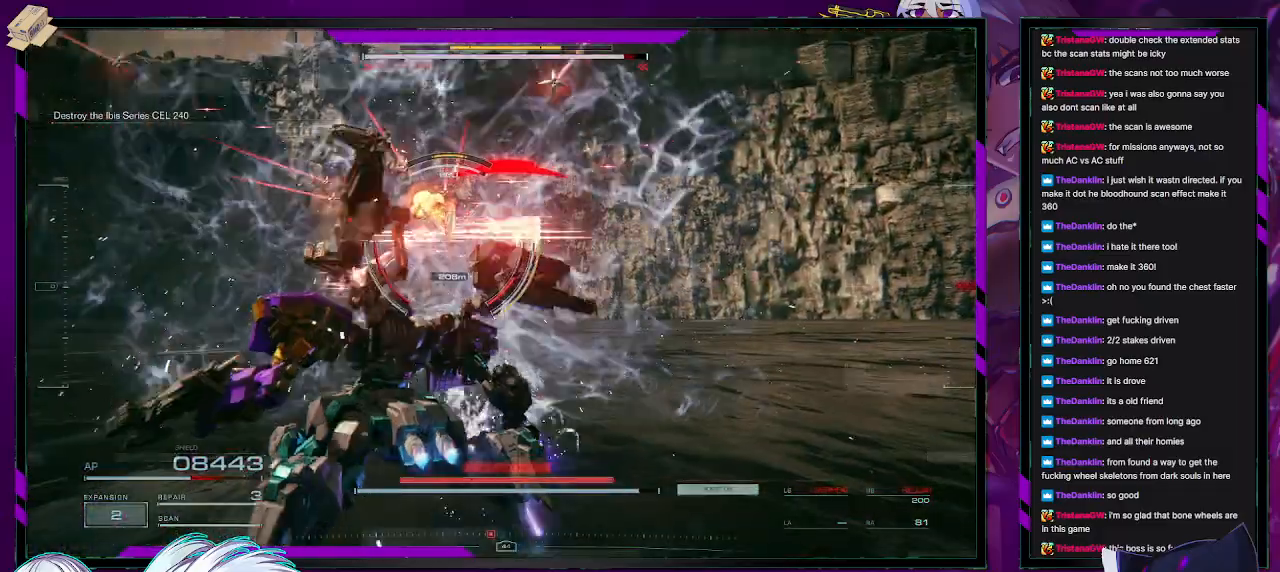
{"buttons": ["R2"], "left_stick": "up", "right_stick": "center", "events": [[67, "X", "down"], [167, "X", "up"]]}